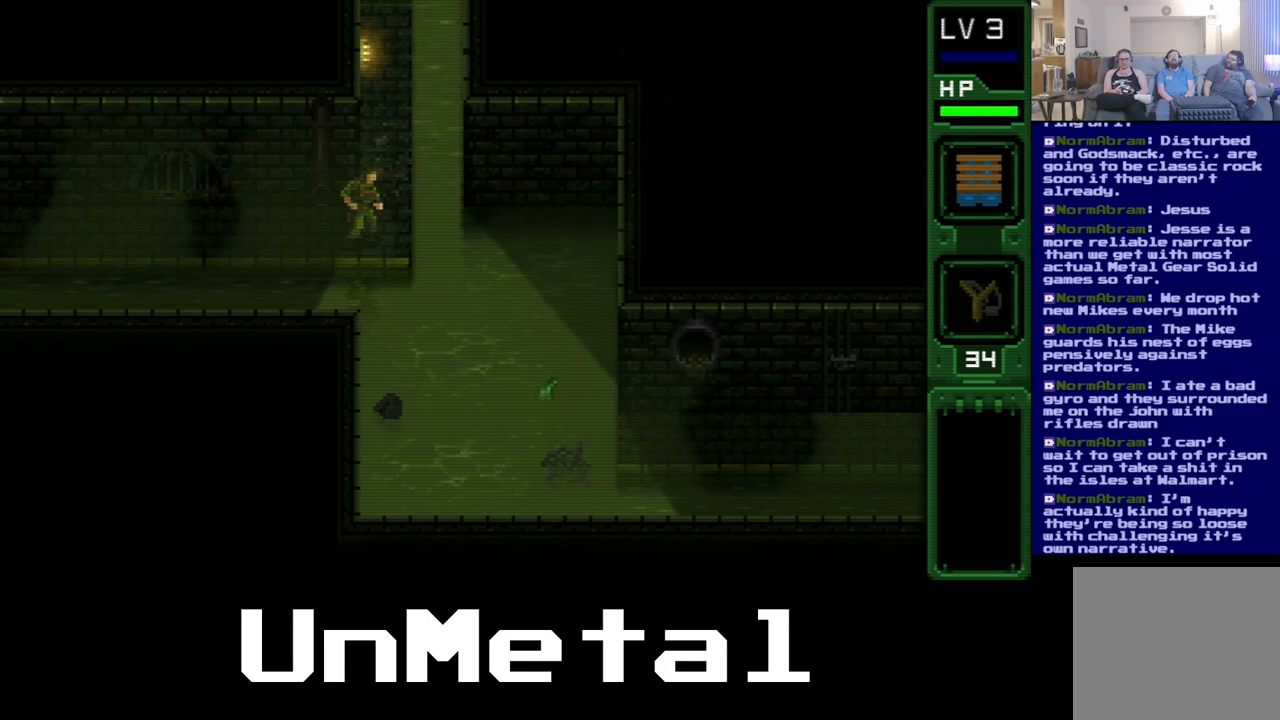
Gameplay with a controller (Xbox layout); each line is a JSON object with the inputs held at the frame after it (dt_ms = milliseconds from this image to that frame). "events" lists button and stick changes between this image and that frame as [ms after this image, input, new state], when the widget could be followed in between. Not read: L3 R3.
{"dt_ms": 500, "buttons": ["DPAD_DOWN"], "left_stick": "center", "right_stick": "center", "events": [[150, "DPAD_RIGHT", "down"], [250, "DPAD_DOWN", "down"], [250, "DPAD_RIGHT", "up"]]}
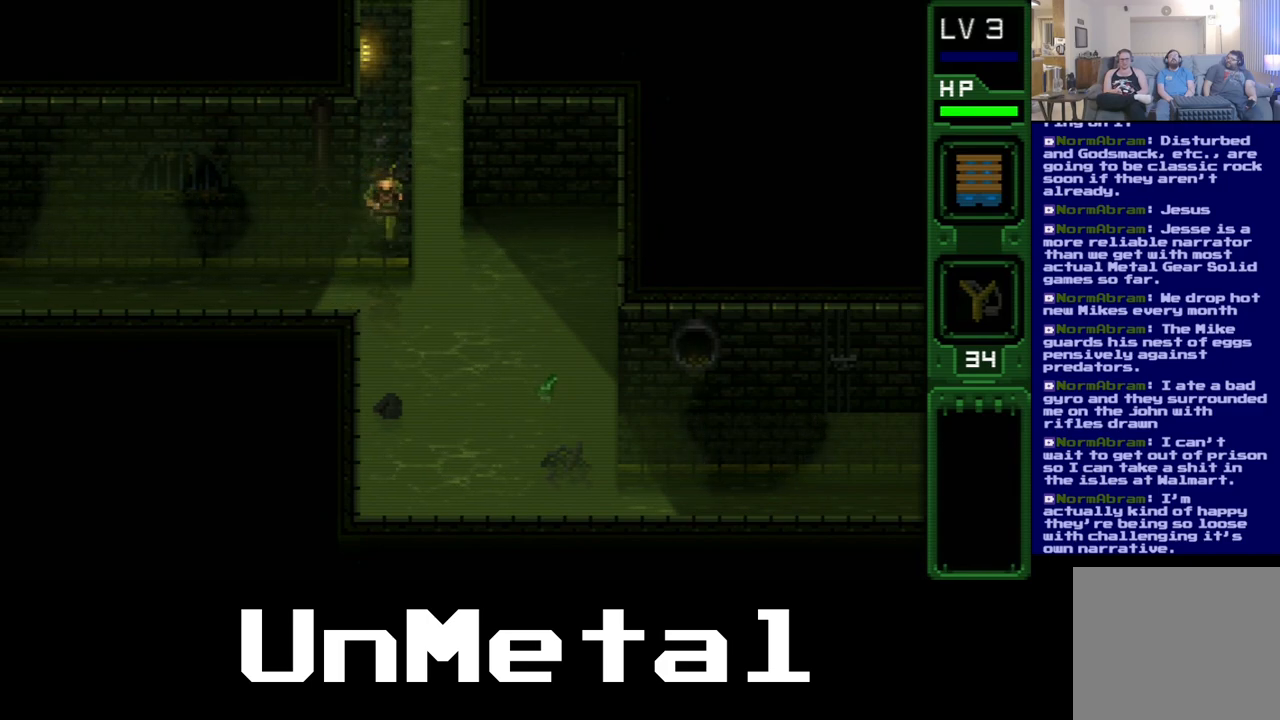
{"dt_ms": 500, "buttons": ["DPAD_DOWN"], "left_stick": "center", "right_stick": "center", "events": [[17, "DPAD_DOWN", "up"], [150, "DPAD_RIGHT", "down"], [283, "DPAD_DOWN", "down"], [300, "DPAD_RIGHT", "up"]]}
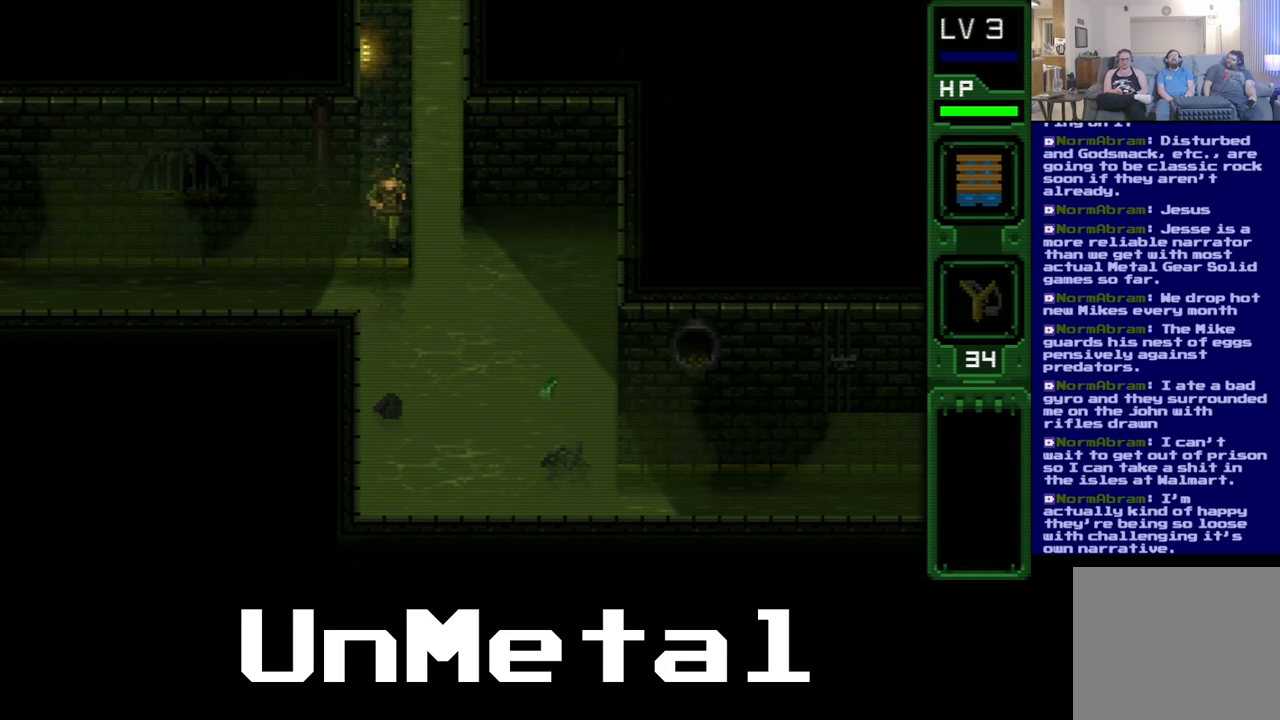
{"dt_ms": 500, "buttons": [], "left_stick": "center", "right_stick": "center", "events": [[67, "DPAD_DOWN", "up"]]}
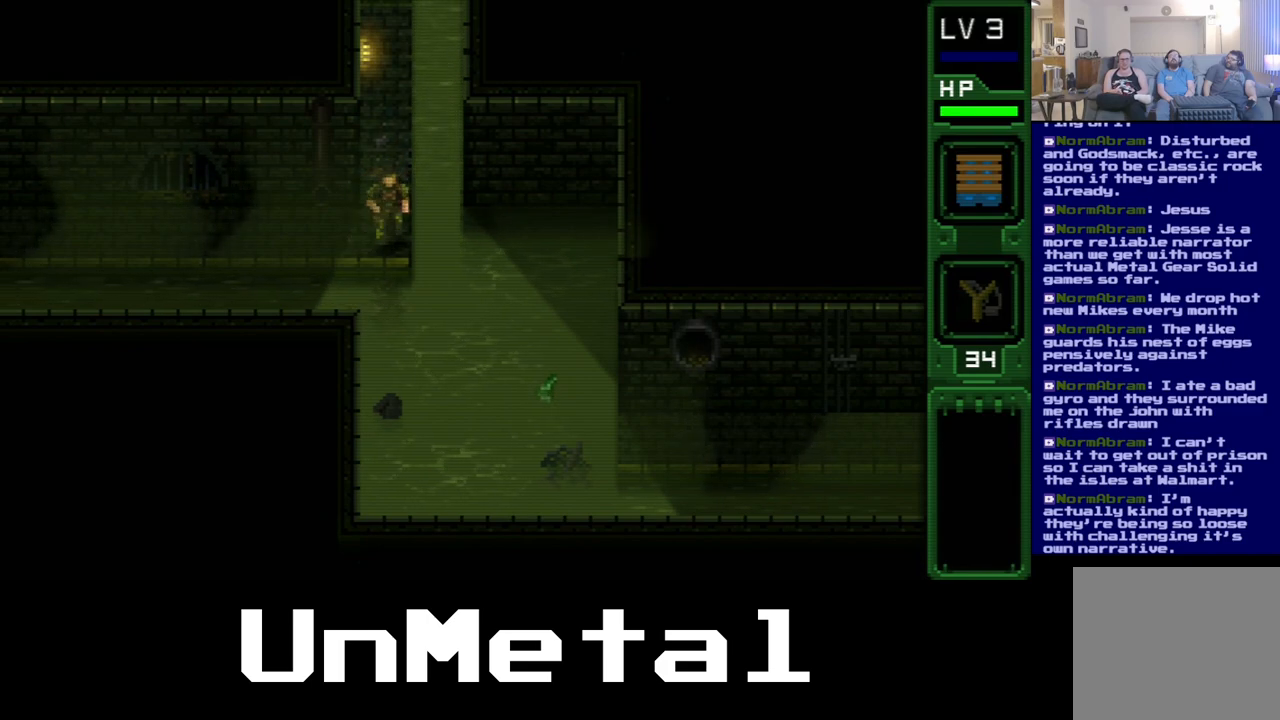
{"dt_ms": 500, "buttons": [], "left_stick": "center", "right_stick": "center", "events": []}
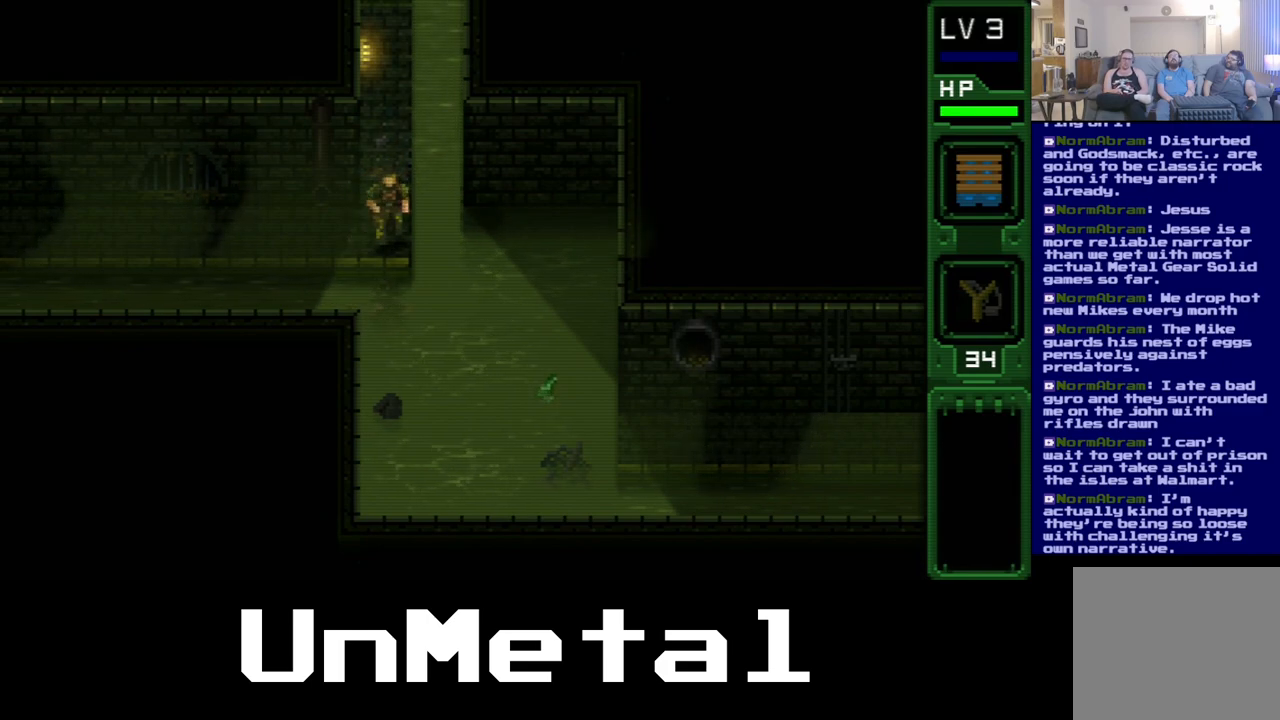
{"dt_ms": 500, "buttons": [], "left_stick": "center", "right_stick": "center", "events": [[183, "DPAD_UP", "down"], [483, "DPAD_UP", "up"]]}
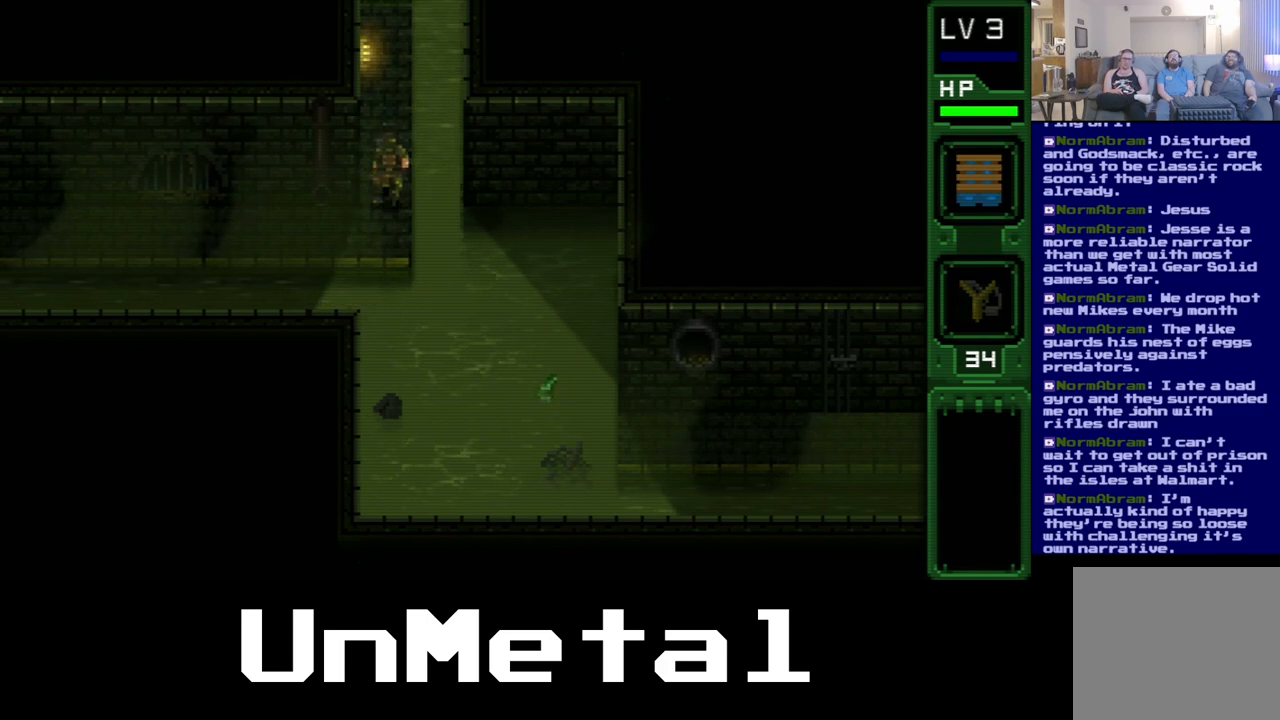
{"dt_ms": 500, "buttons": ["DPAD_DOWN"], "left_stick": "center", "right_stick": "center", "events": [[217, "DPAD_DOWN", "down"]]}
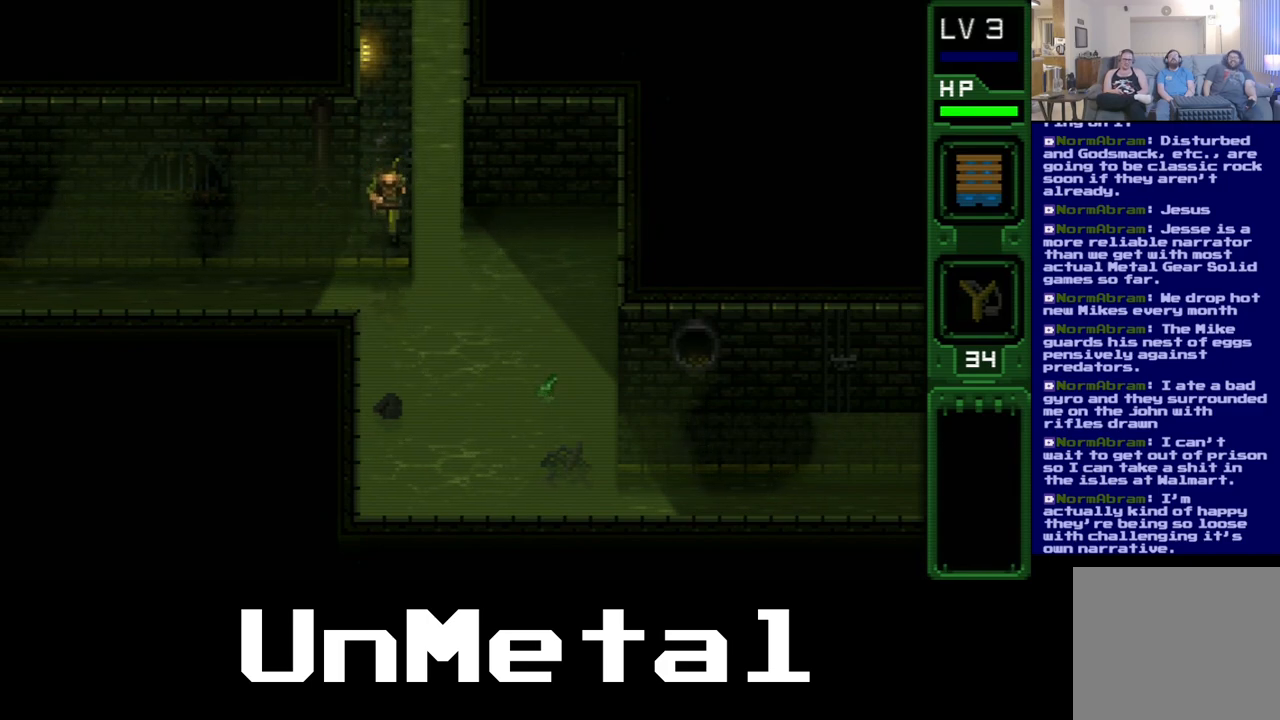
{"dt_ms": 500, "buttons": ["DPAD_RIGHT"], "left_stick": "center", "right_stick": "center", "events": [[483, "DPAD_RIGHT", "down"], [500, "DPAD_DOWN", "up"]]}
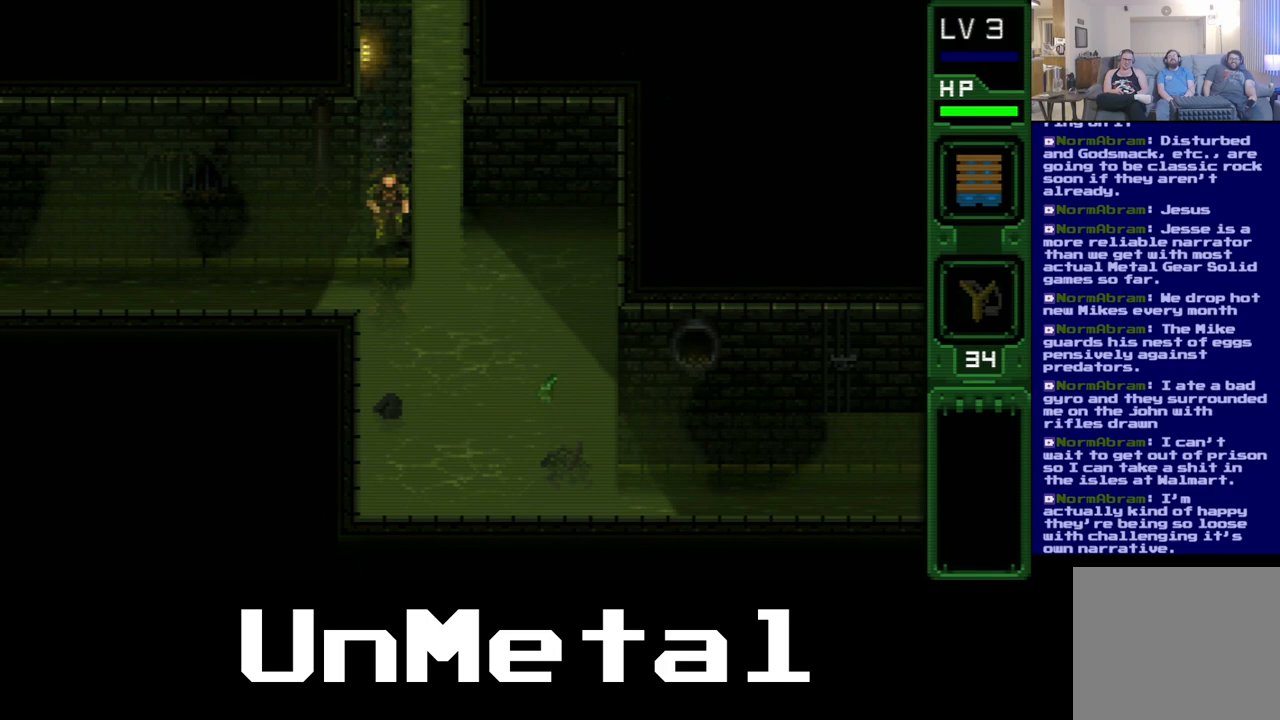
{"dt_ms": 500, "buttons": ["DPAD_RIGHT"], "left_stick": "center", "right_stick": "center", "events": [[150, "X", "down"], [300, "DPAD_RIGHT", "up"], [333, "X", "up"], [500, "DPAD_RIGHT", "down"]]}
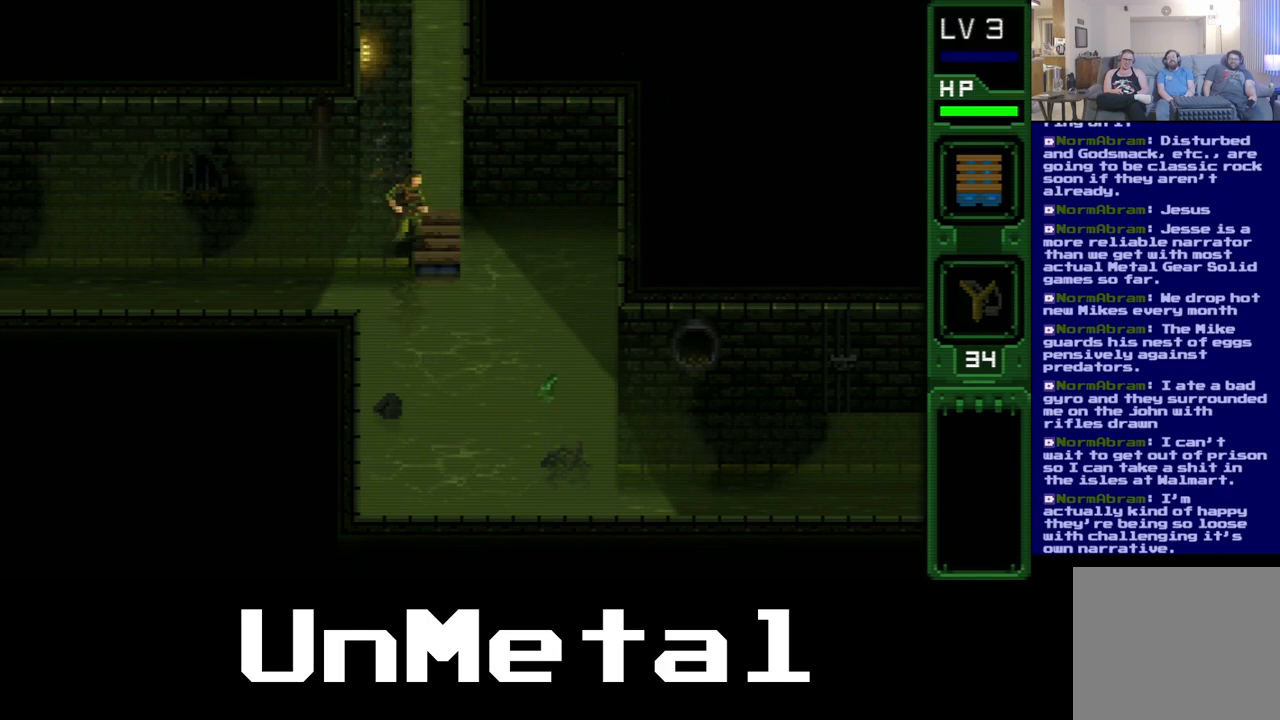
{"dt_ms": 500, "buttons": ["DPAD_RIGHT"], "left_stick": "center", "right_stick": "center", "events": []}
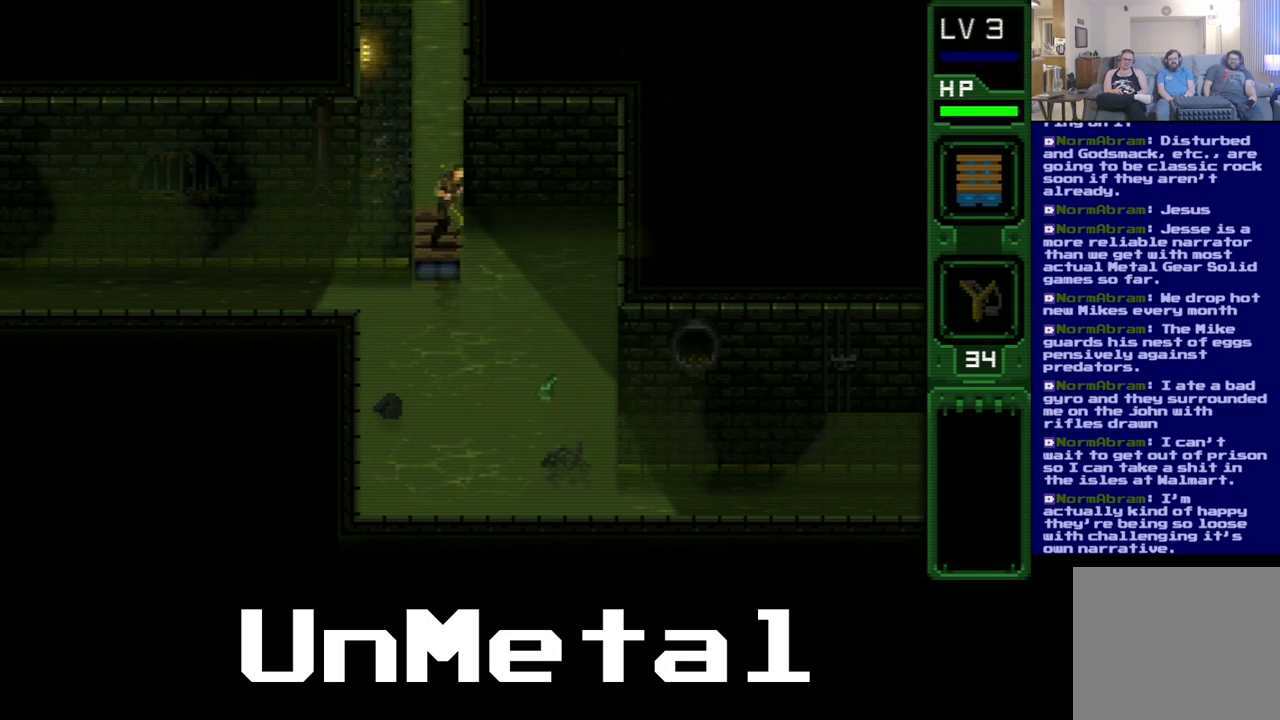
{"dt_ms": 1000, "buttons": ["DPAD_DOWN"], "left_stick": "center", "right_stick": "center"}
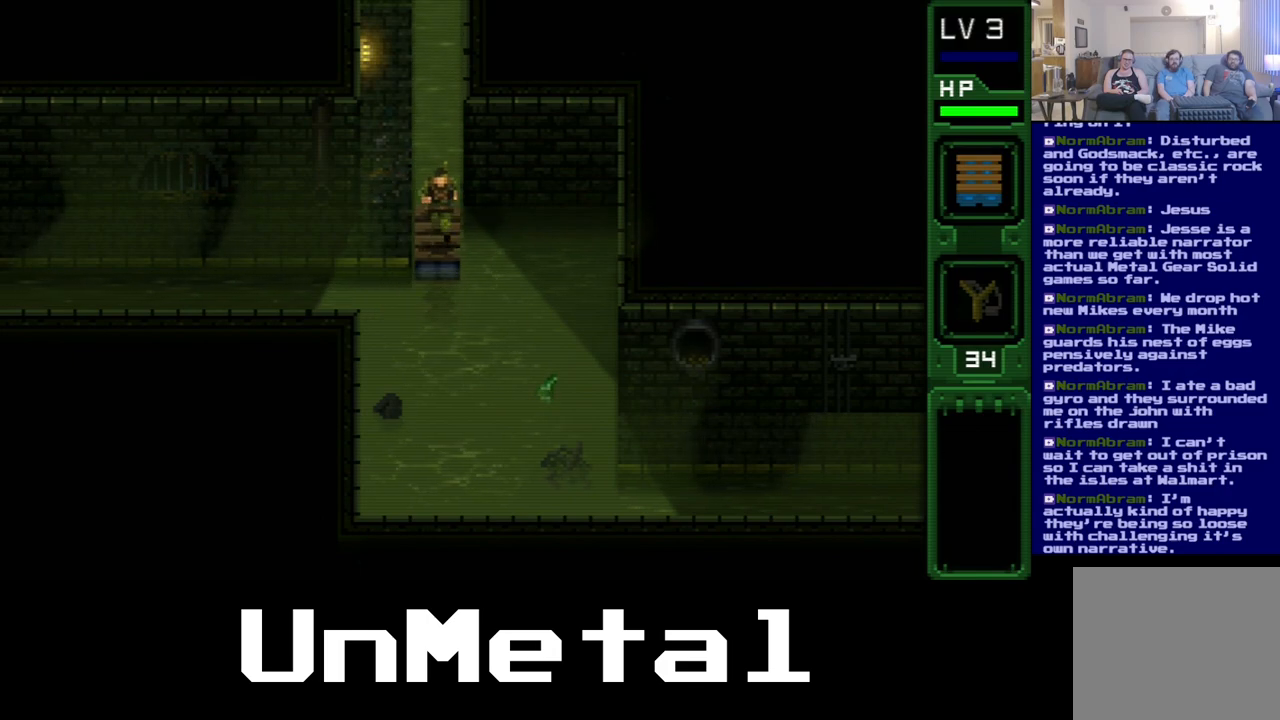
{"dt_ms": 500, "buttons": [], "left_stick": "center", "right_stick": "center", "events": [[117, "X", "down"], [283, "X", "up"], [350, "DPAD_DOWN", "up"]]}
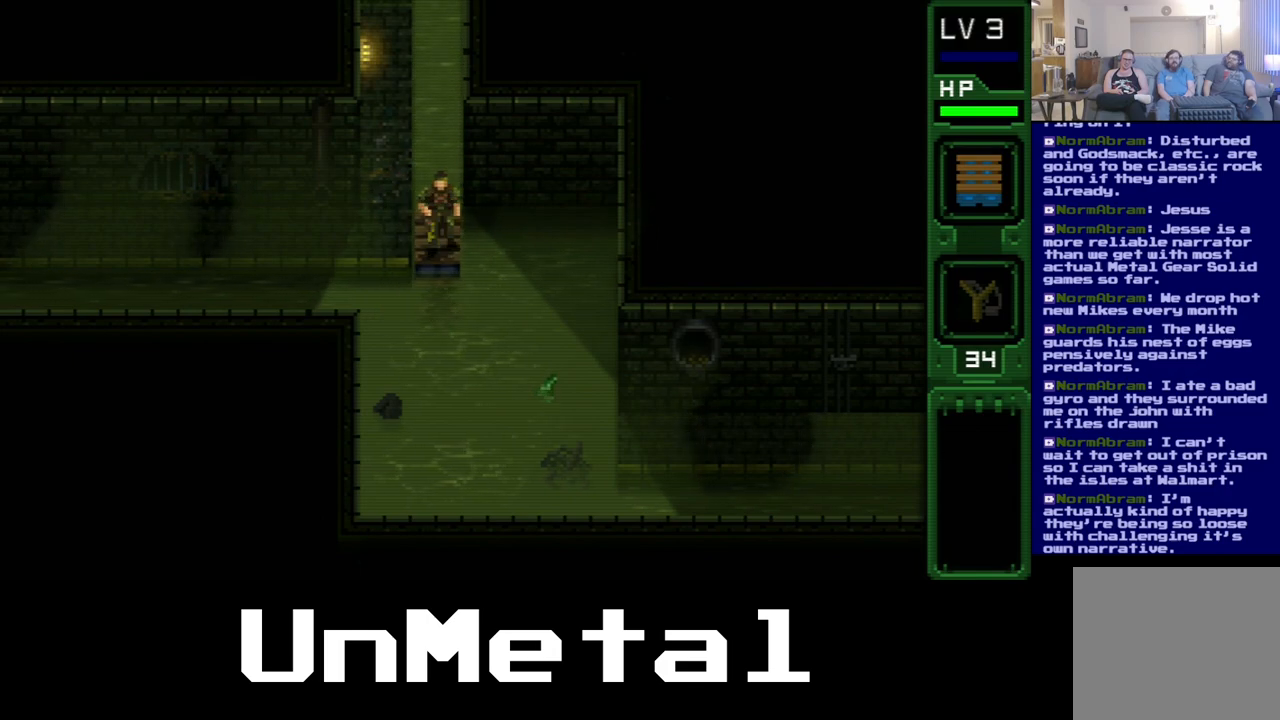
{"dt_ms": 500, "buttons": [], "left_stick": "center", "right_stick": "center", "events": [[67, "DPAD_LEFT", "down"], [433, "DPAD_LEFT", "up"]]}
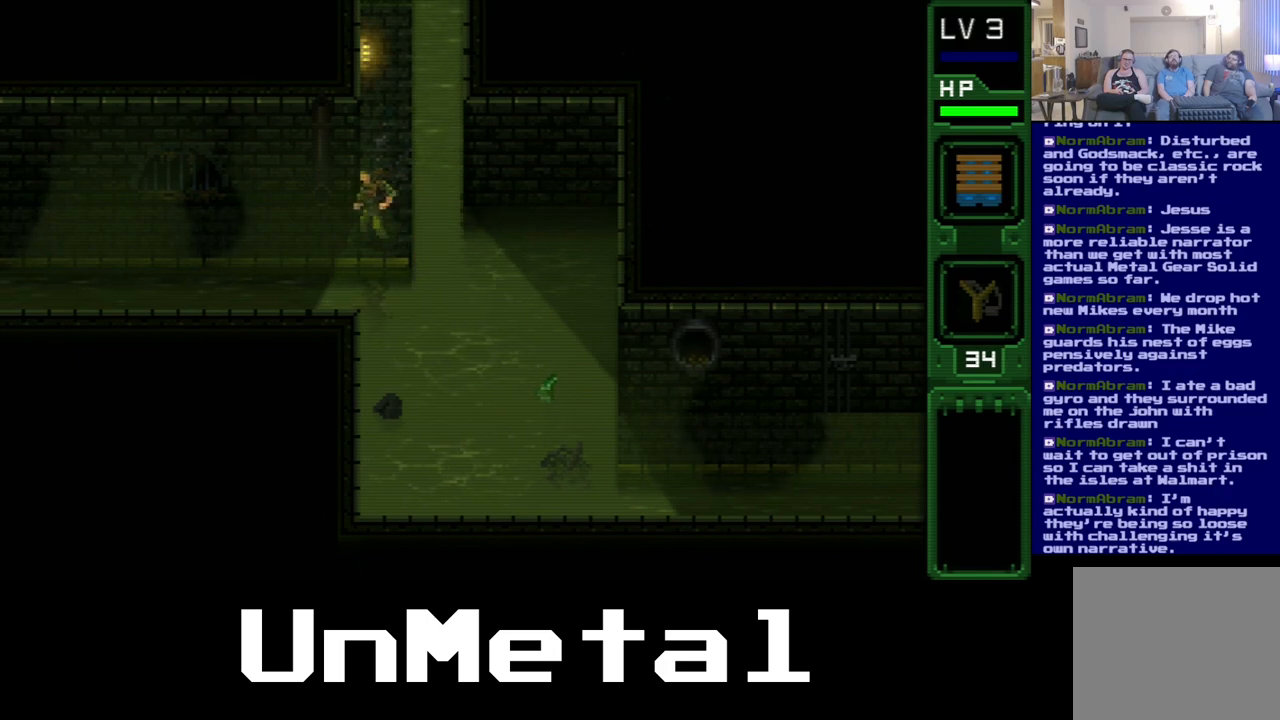
{"dt_ms": 500, "buttons": ["DPAD_UP"], "left_stick": "center", "right_stick": "center", "events": [[150, "DPAD_UP", "down"]]}
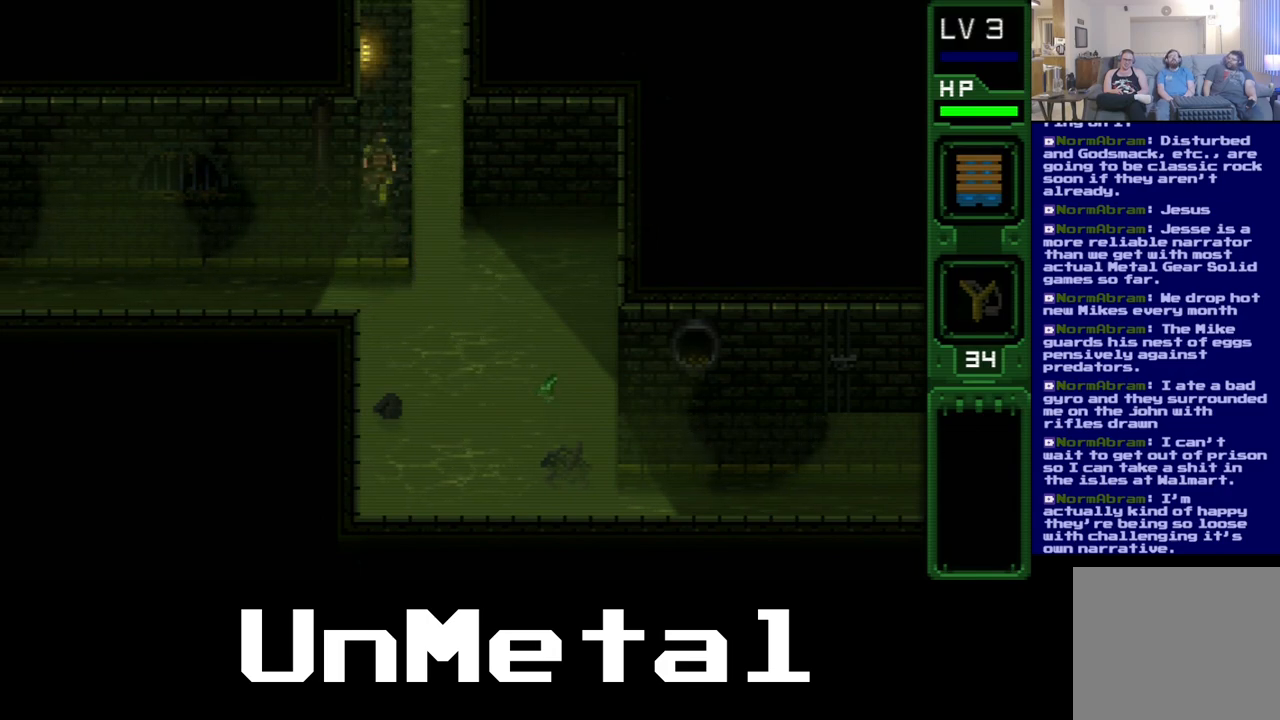
{"dt_ms": 500, "buttons": ["DPAD_UP"], "left_stick": "center", "right_stick": "center", "events": []}
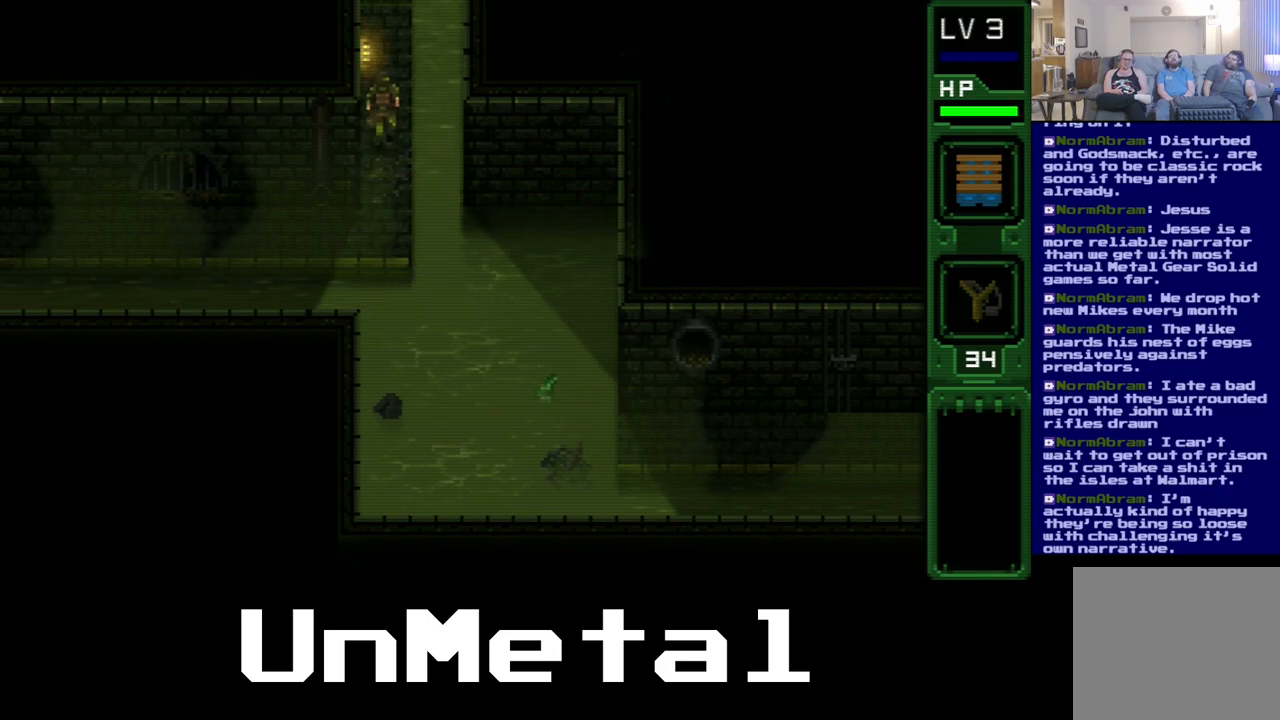
{"dt_ms": 500, "buttons": ["DPAD_UP"], "left_stick": "center", "right_stick": "center", "events": []}
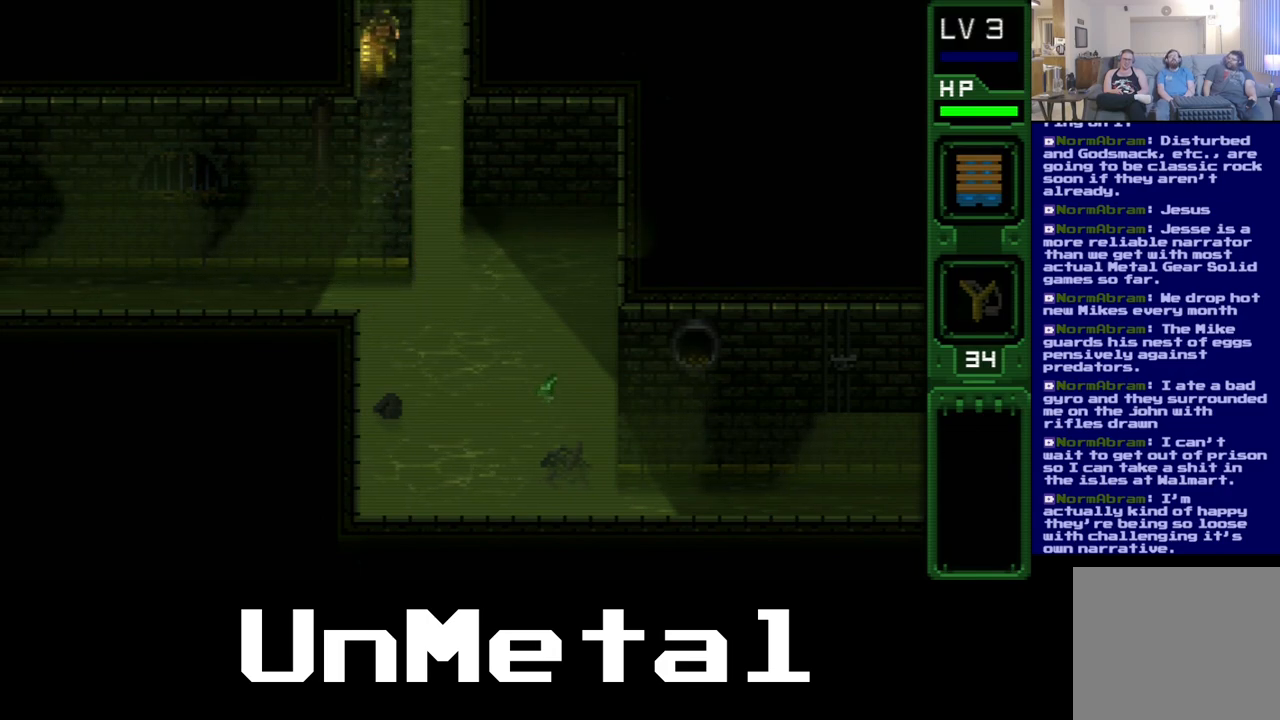
{"dt_ms": 500, "buttons": ["DPAD_UP"], "left_stick": "center", "right_stick": "center", "events": []}
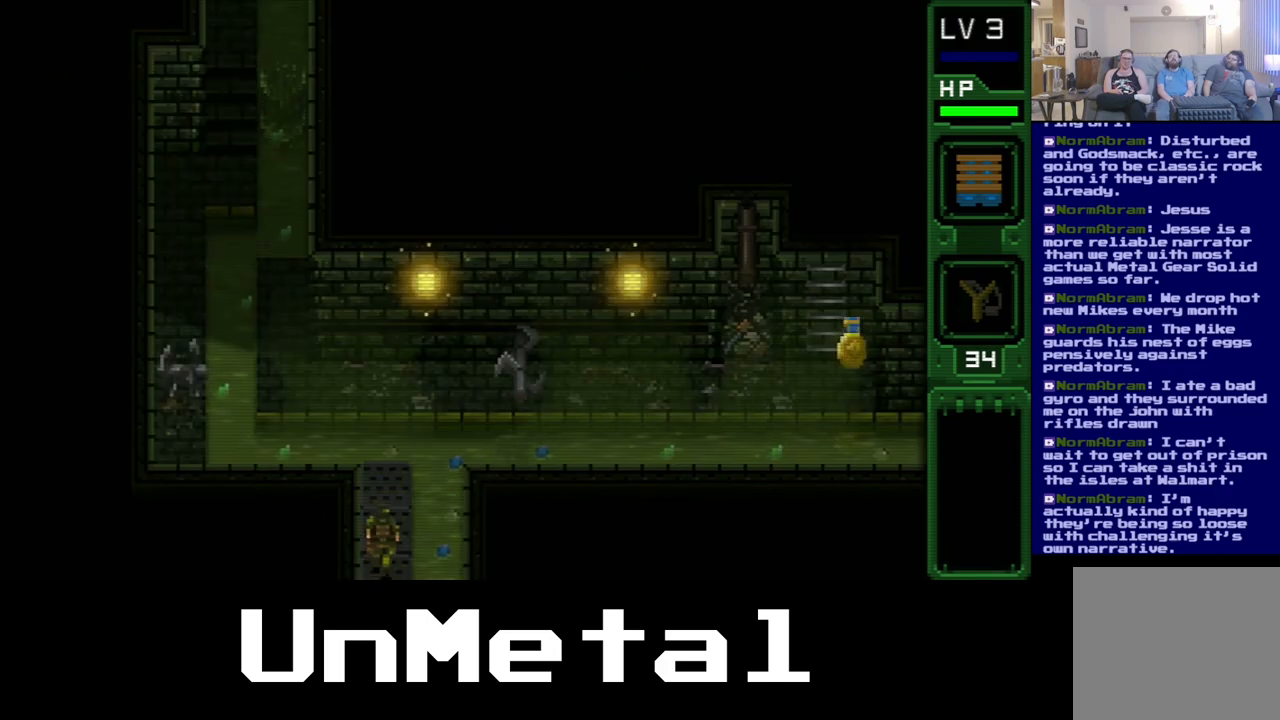
{"dt_ms": 500, "buttons": ["DPAD_UP"], "left_stick": "center", "right_stick": "center", "events": []}
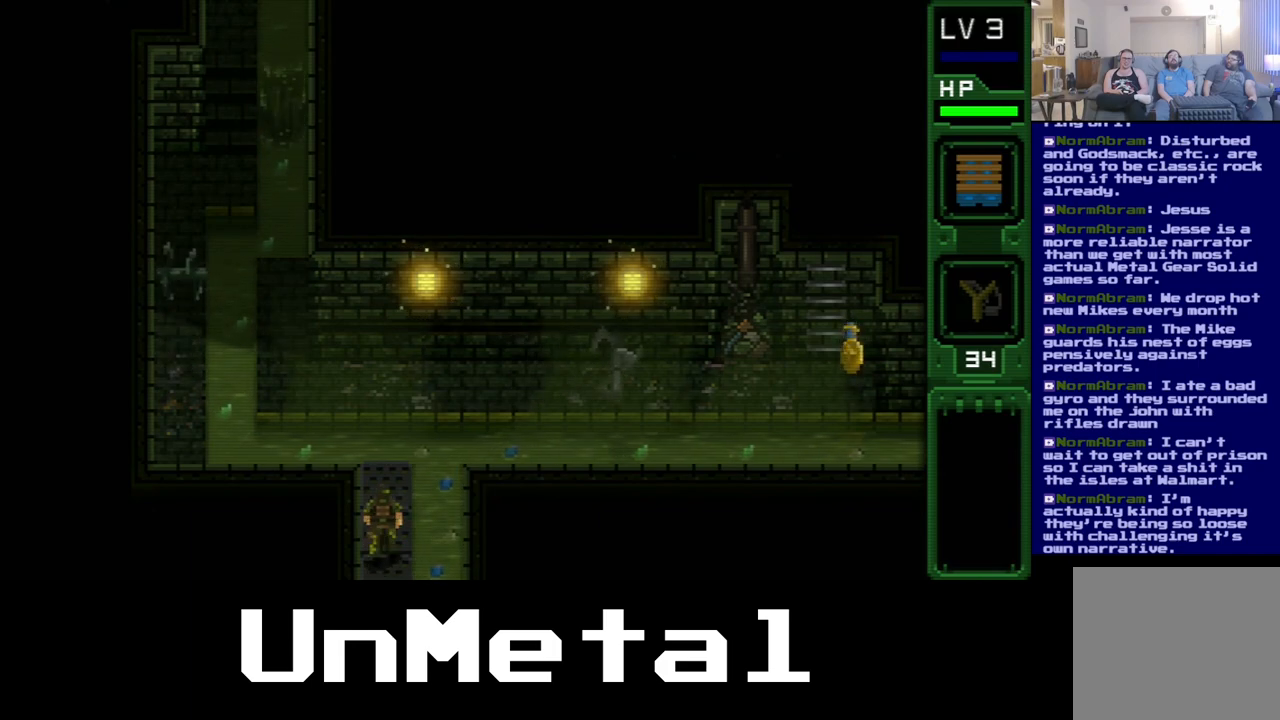
{"dt_ms": 500, "buttons": ["DPAD_UP"], "left_stick": "center", "right_stick": "center", "events": []}
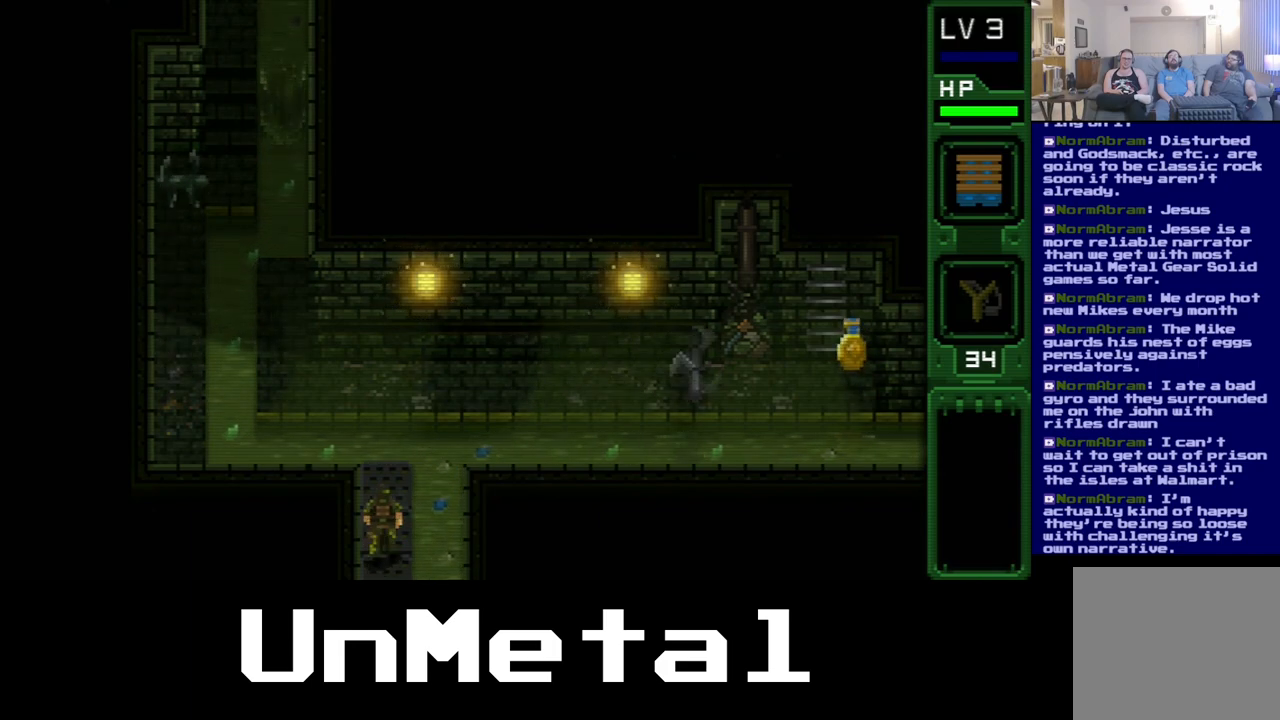
{"dt_ms": 500, "buttons": ["DPAD_UP"], "left_stick": "center", "right_stick": "center", "events": []}
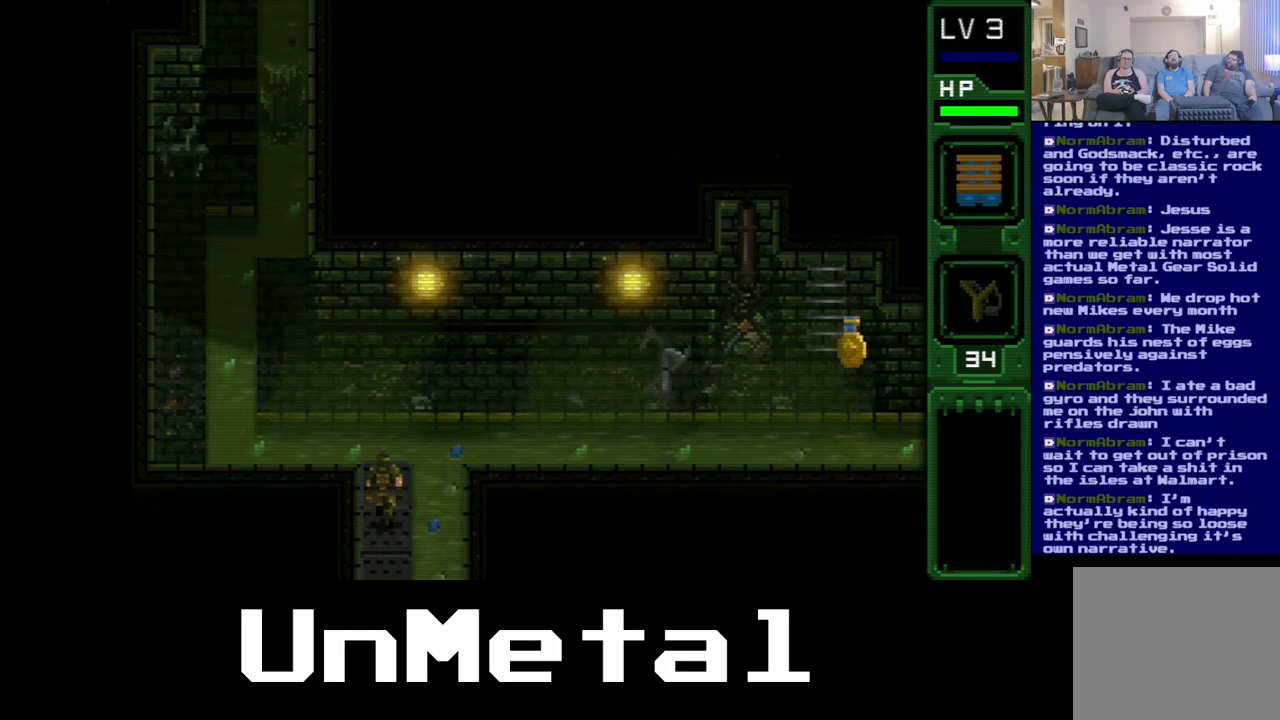
{"dt_ms": 500, "buttons": [], "left_stick": "center", "right_stick": "center", "events": [[433, "DPAD_UP", "up"]]}
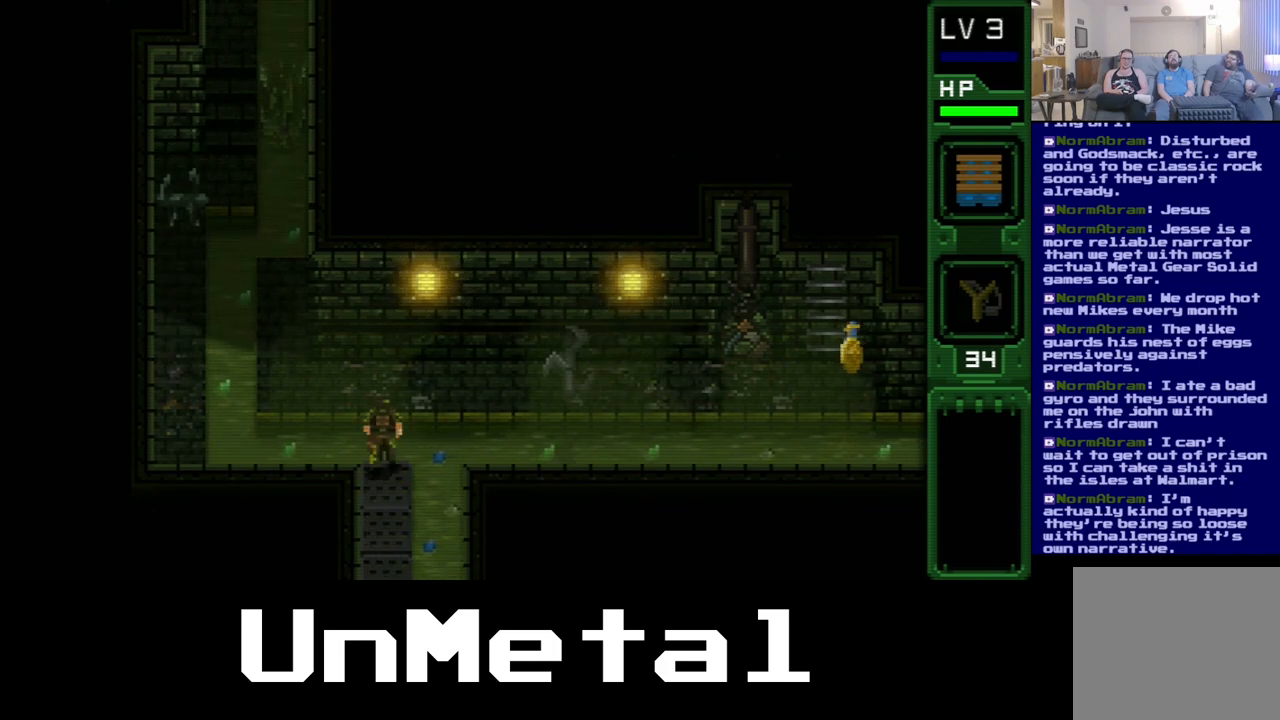
{"dt_ms": 500, "buttons": ["DPAD_DOWN"], "left_stick": "center", "right_stick": "center", "events": [[400, "DPAD_DOWN", "down"]]}
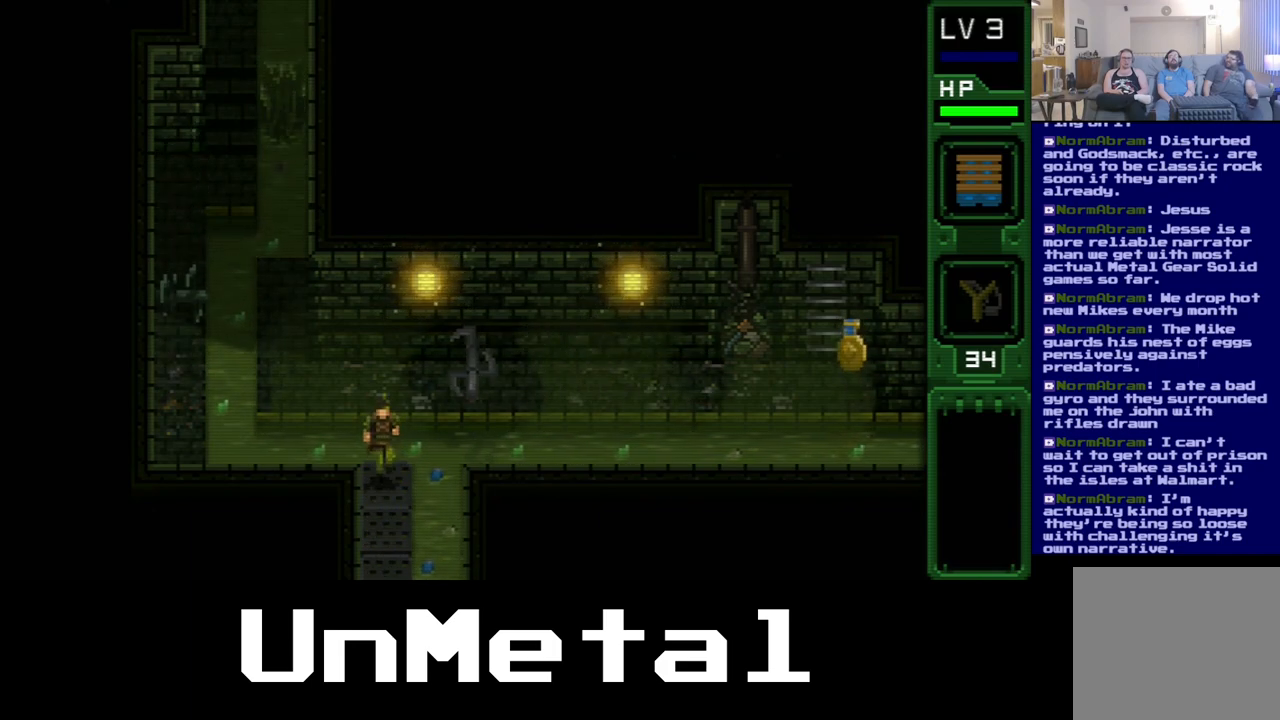
{"dt_ms": 500, "buttons": [], "left_stick": "center", "right_stick": "center", "events": [[333, "DPAD_DOWN", "up"]]}
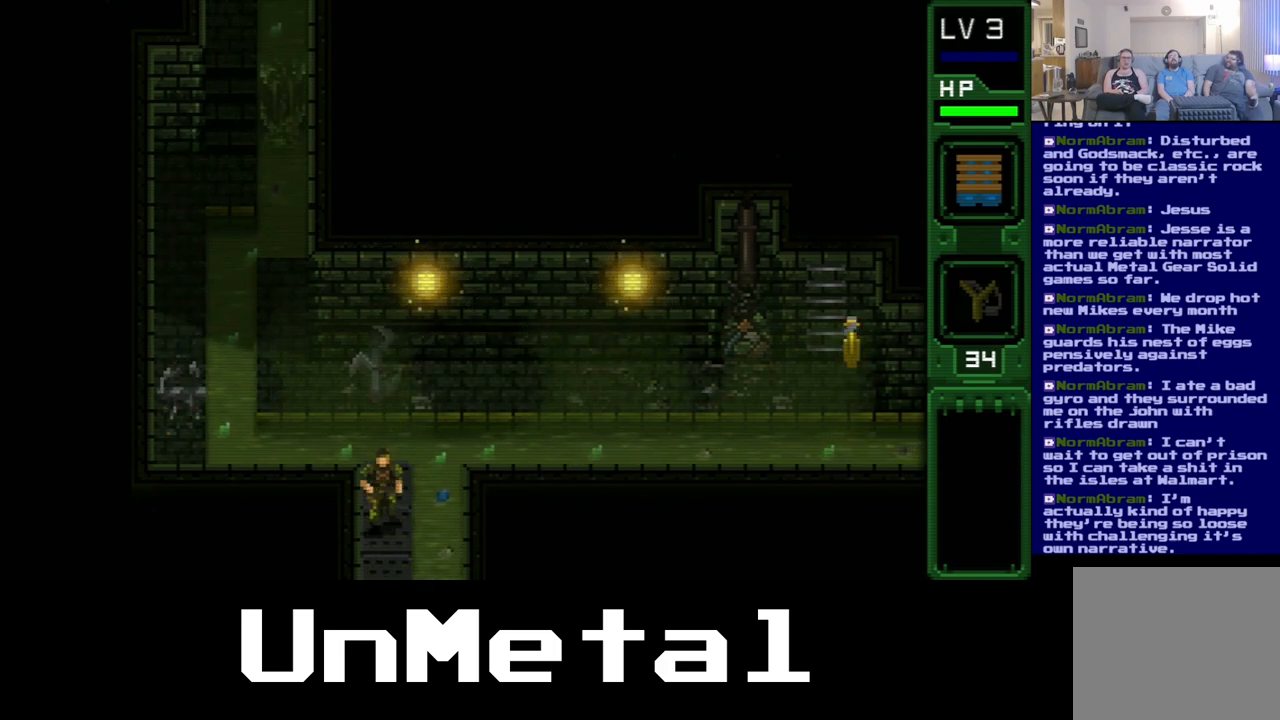
{"dt_ms": 500, "buttons": [], "left_stick": "center", "right_stick": "center", "events": []}
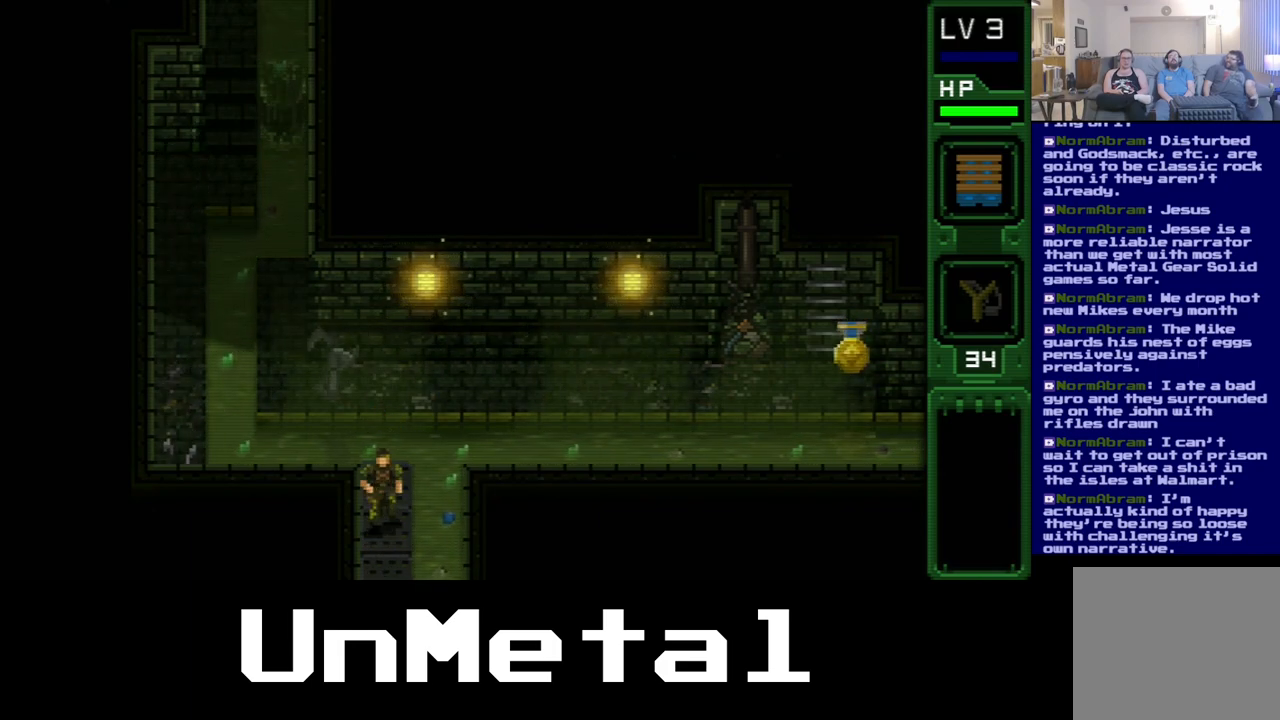
{"dt_ms": 500, "buttons": [], "left_stick": "center", "right_stick": "center", "events": []}
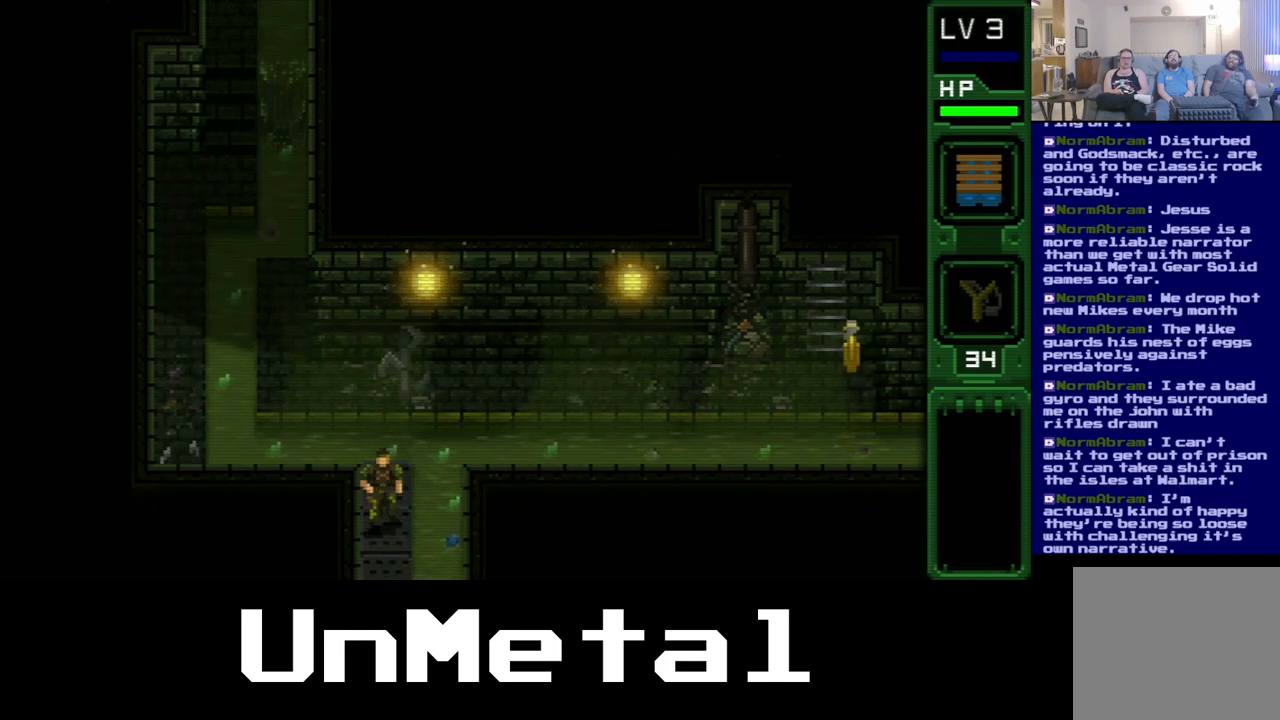
{"dt_ms": 500, "buttons": ["DPAD_UP"], "left_stick": "center", "right_stick": "center", "events": [[233, "DPAD_UP", "down"]]}
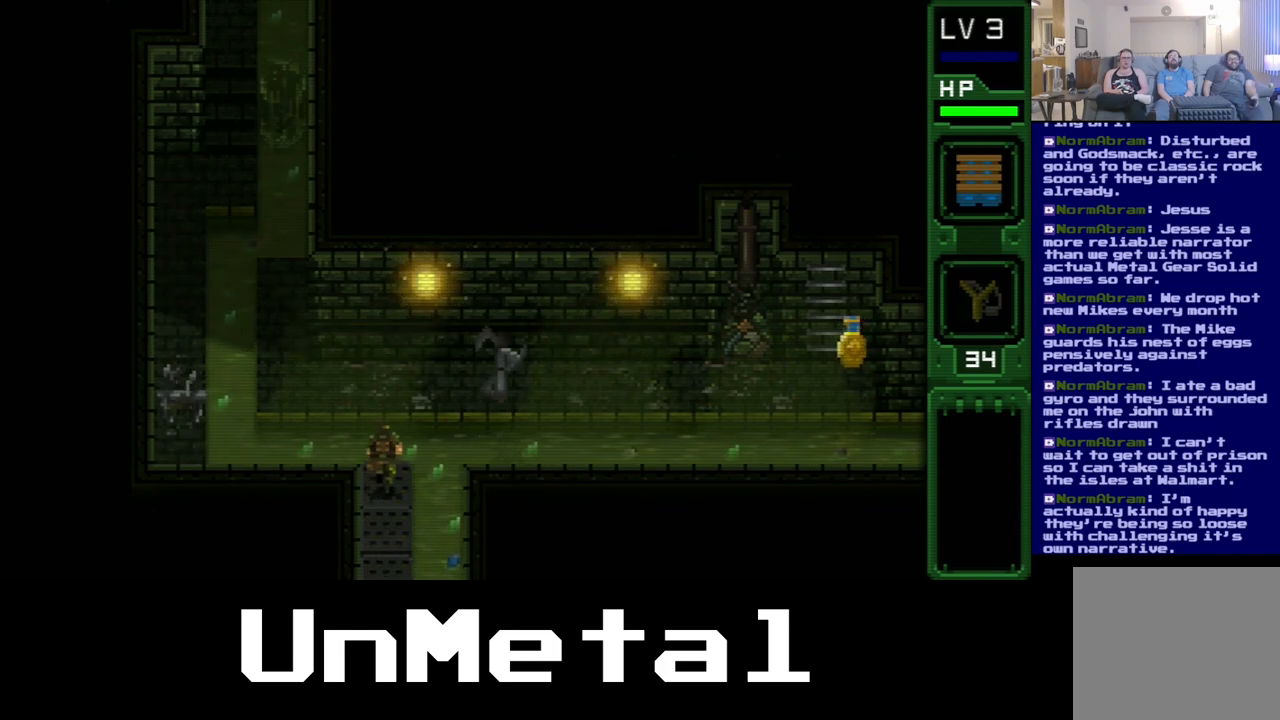
{"dt_ms": 500, "buttons": ["DPAD_UP"], "left_stick": "center", "right_stick": "center", "events": []}
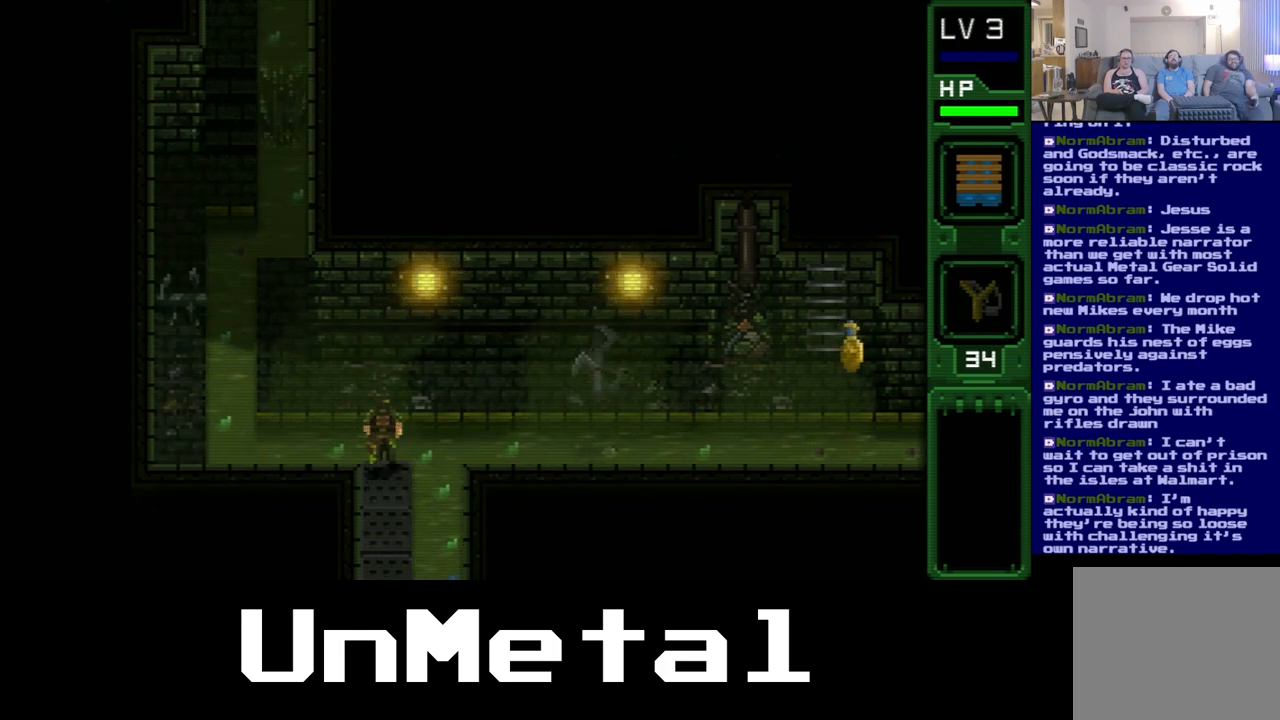
{"dt_ms": 500, "buttons": ["DPAD_UP"], "left_stick": "center", "right_stick": "center", "events": [[133, "DPAD_UP", "up"], [200, "DPAD_UP", "down"]]}
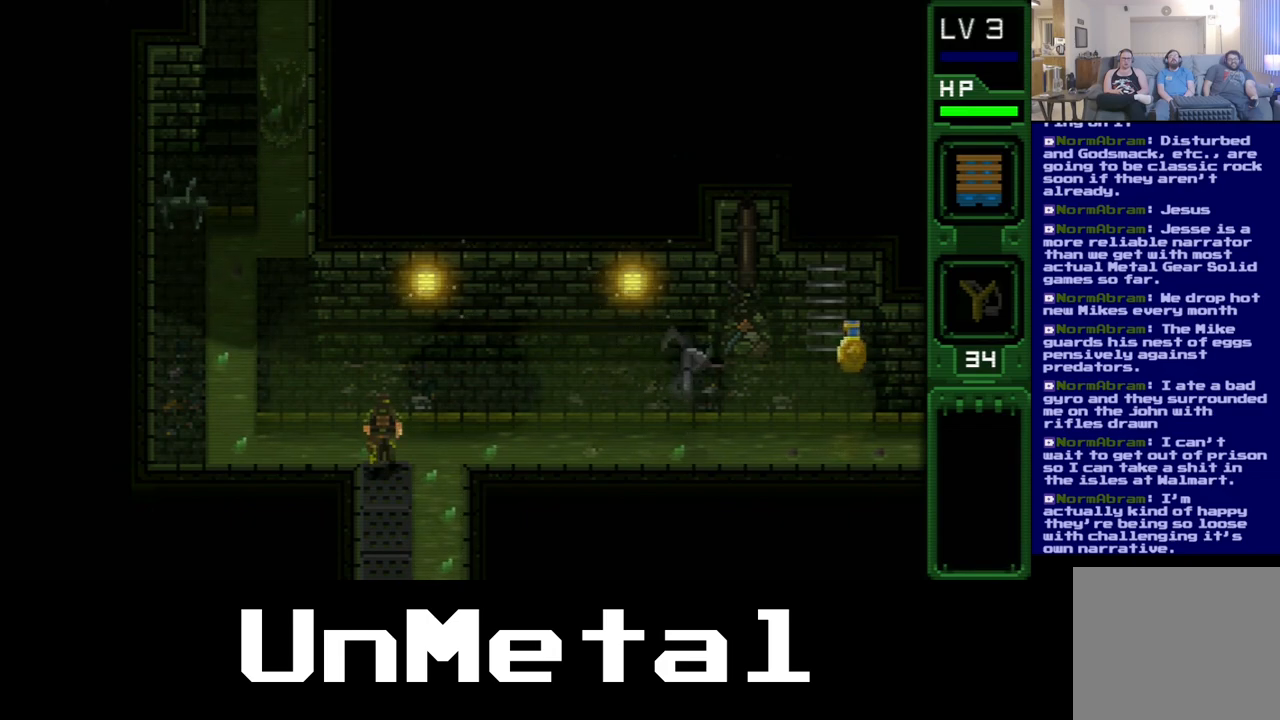
{"dt_ms": 500, "buttons": ["DPAD_UP"], "left_stick": "center", "right_stick": "center", "events": []}